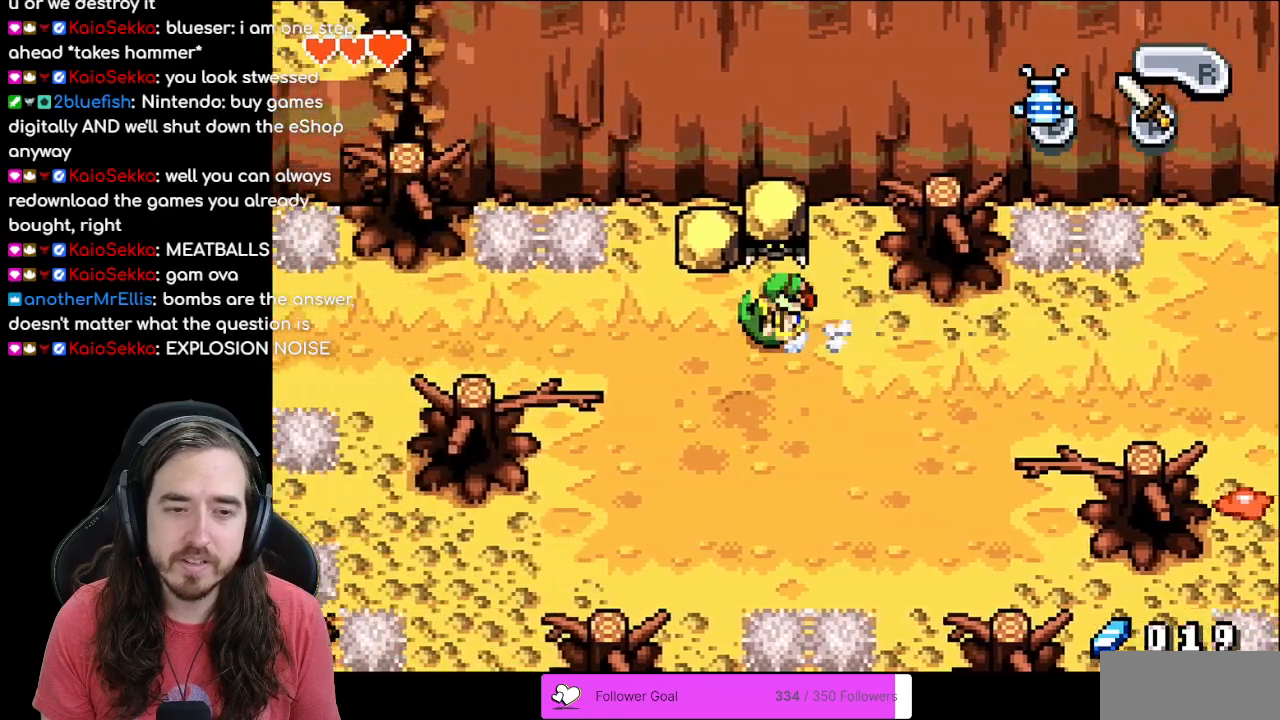
Gameplay with a controller (Nintendo layout); each line is a JSON object with the inputs held at the frame after it. "events" lists button and stick changes between this image and that frame as [ms after this image, input, new state], when the widget could be followed in between. Not read: L3 R3.
{"buttons": ["DPAD_LEFT"], "events": [[83, "R1", "up"], [183, "R1", "down"], [267, "R1", "up"], [383, "R1", "down"], [433, "R1", "up"]]}
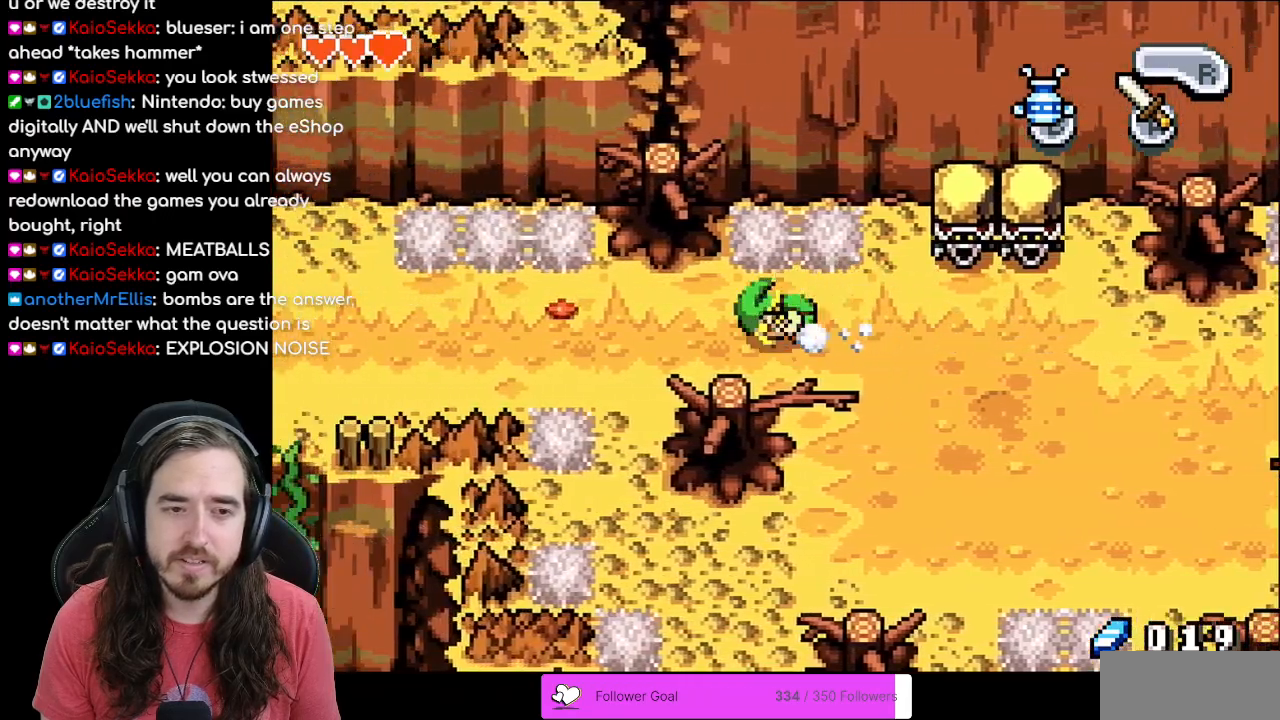
{"buttons": ["DPAD_LEFT"], "events": [[17, "R1", "down"], [100, "R1", "up"], [200, "R1", "down"], [283, "R1", "up"], [350, "R1", "down"], [450, "R1", "up"]]}
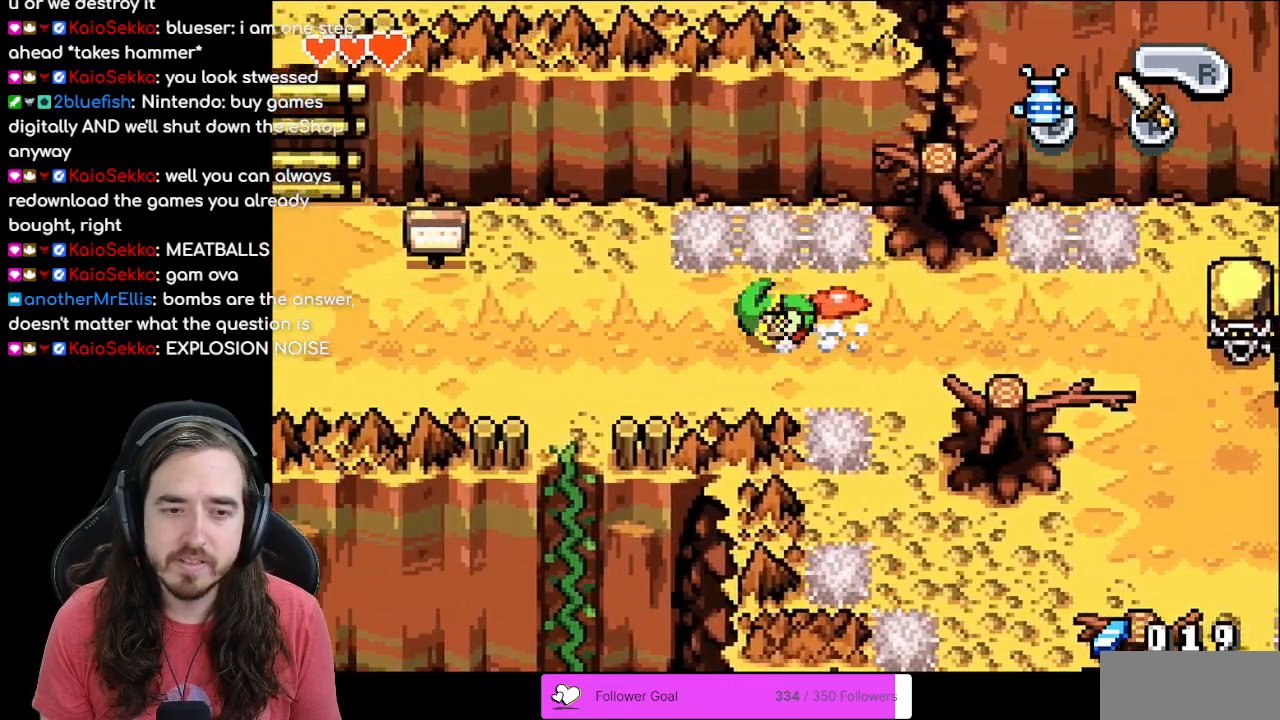
{"buttons": ["R1", "DPAD_LEFT"], "events": [[17, "R1", "down"], [100, "R1", "up"], [167, "R1", "down"], [417, "R1", "up"], [483, "R1", "down"]]}
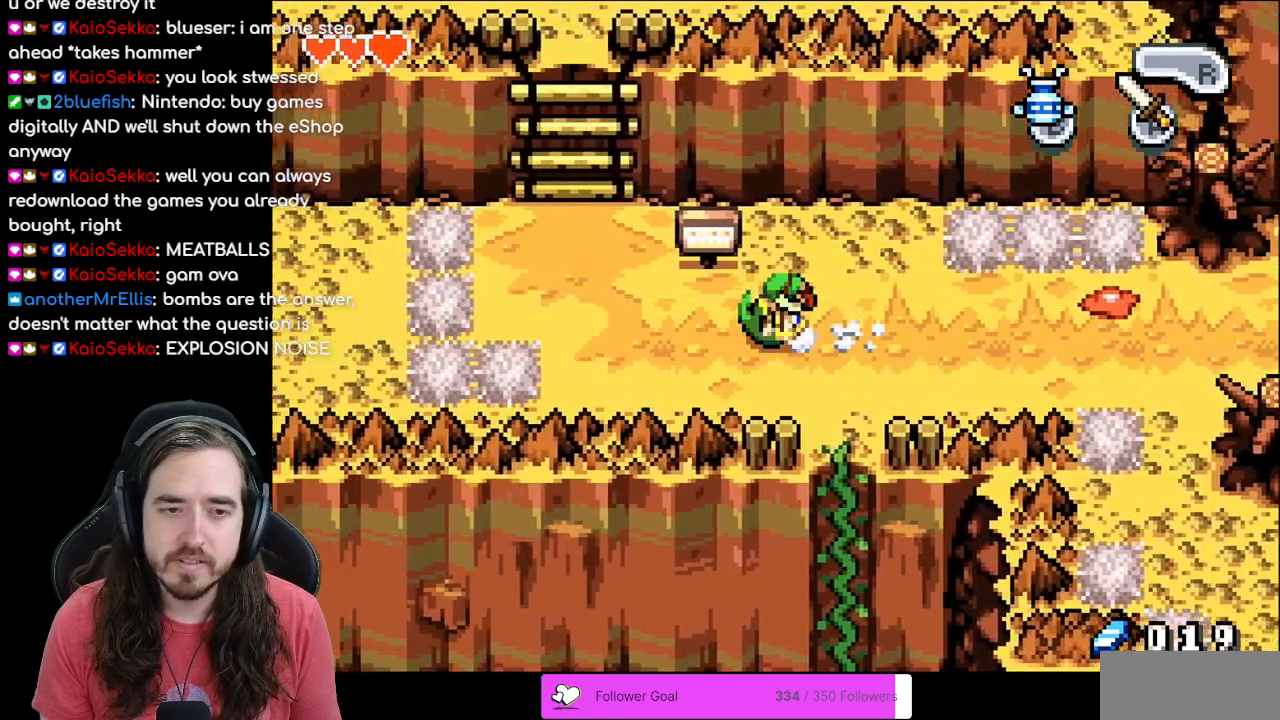
{"buttons": ["R1", "DPAD_UP"], "events": [[67, "R1", "up"], [250, "DPAD_LEFT", "up"], [267, "DPAD_UP", "down"], [450, "R1", "down"]]}
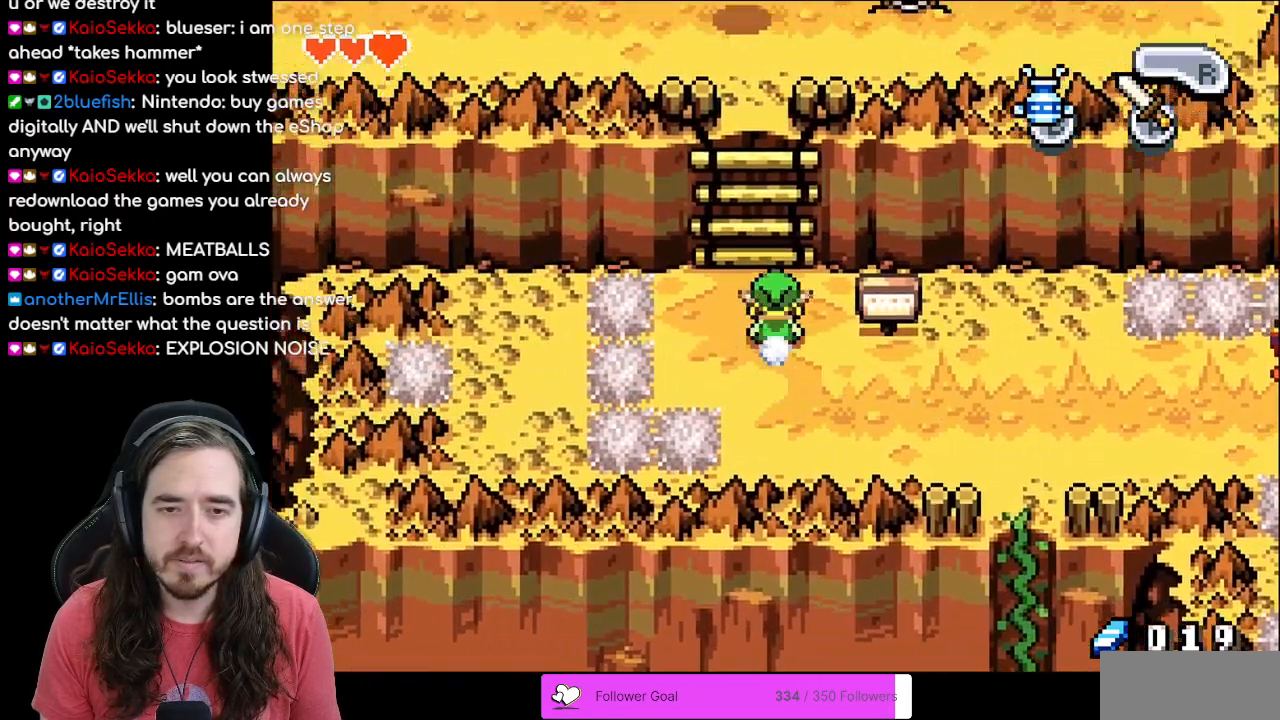
{"buttons": ["DPAD_UP"], "events": [[67, "R1", "up"], [150, "DPAD_LEFT", "down"], [167, "DPAD_UP", "up"], [217, "DPAD_UP", "down"], [250, "DPAD_LEFT", "up"]]}
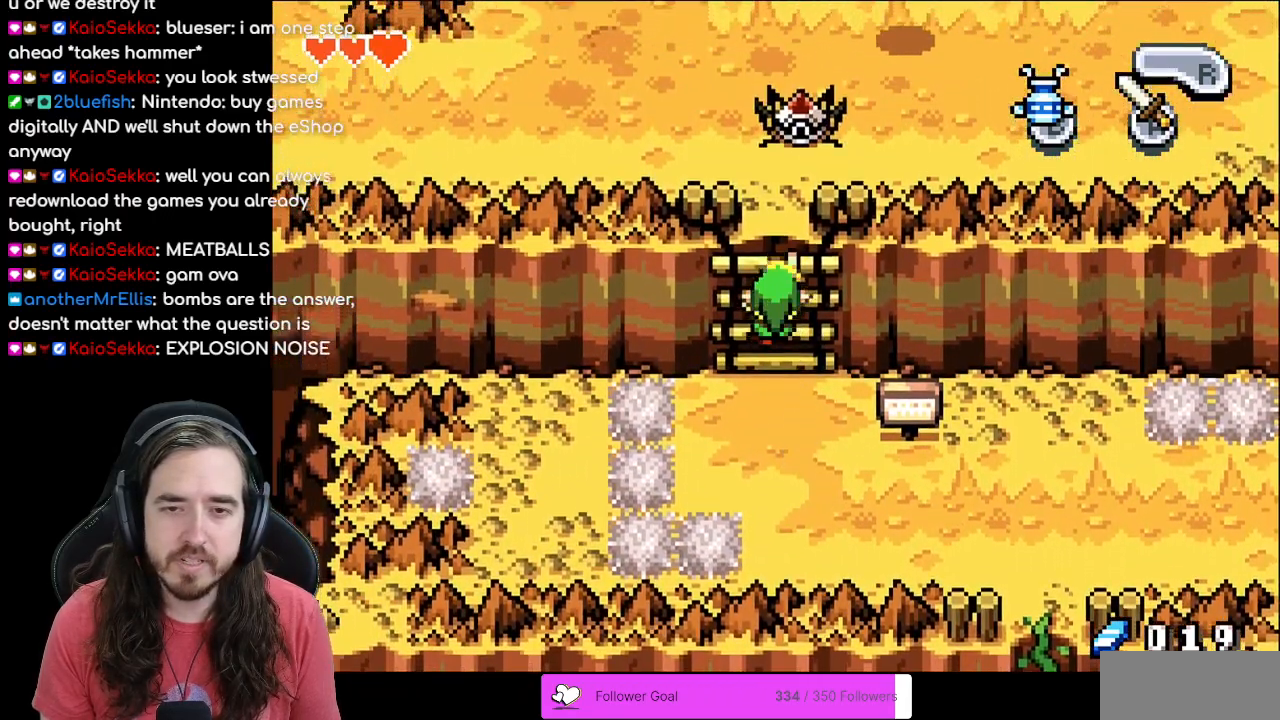
{"buttons": ["DPAD_UP"], "events": []}
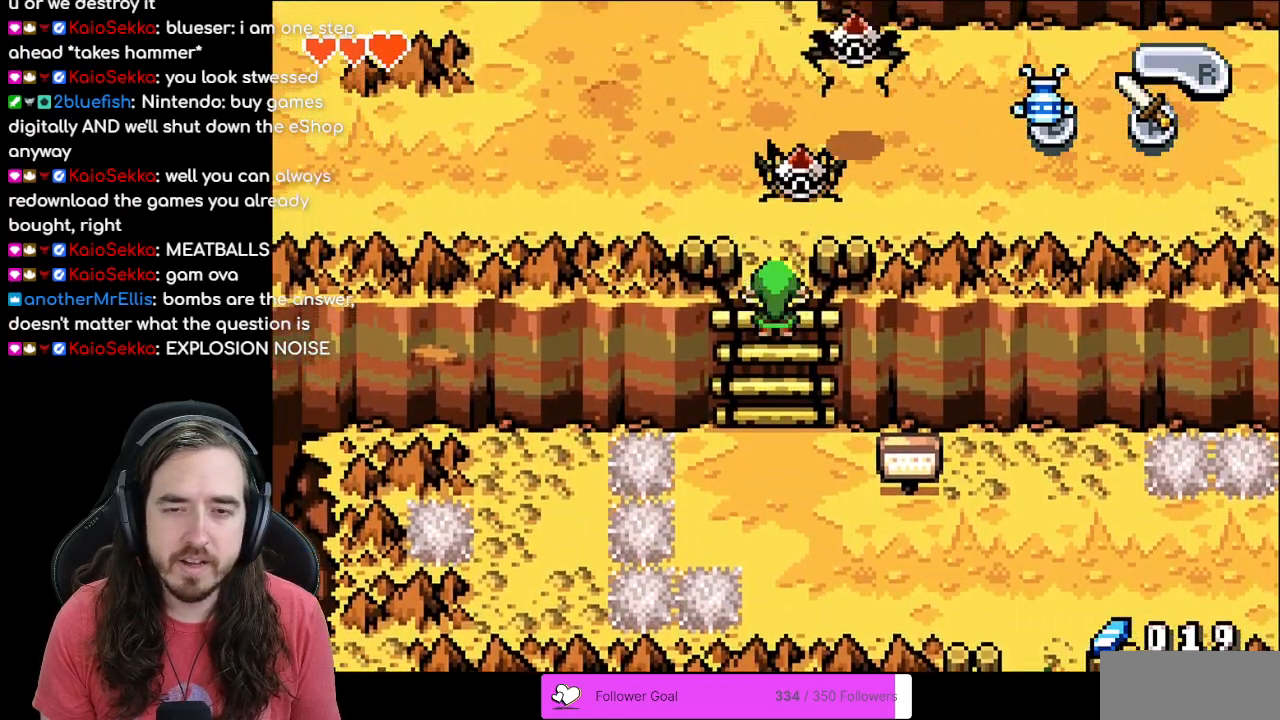
{"buttons": ["DPAD_UP"], "events": [[17, "A", "down"], [117, "A", "up"], [200, "A", "down"], [283, "A", "up"], [367, "A", "down"], [483, "A", "up"]]}
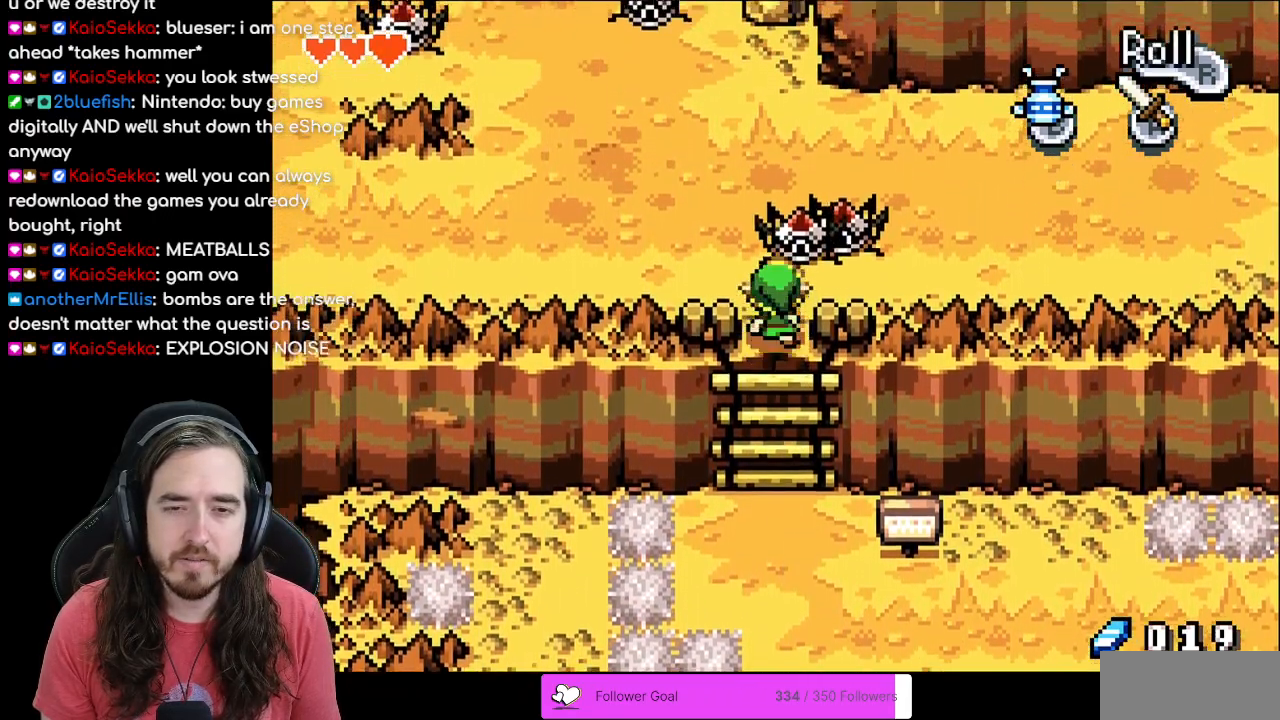
{"buttons": ["DPAD_UP"]}
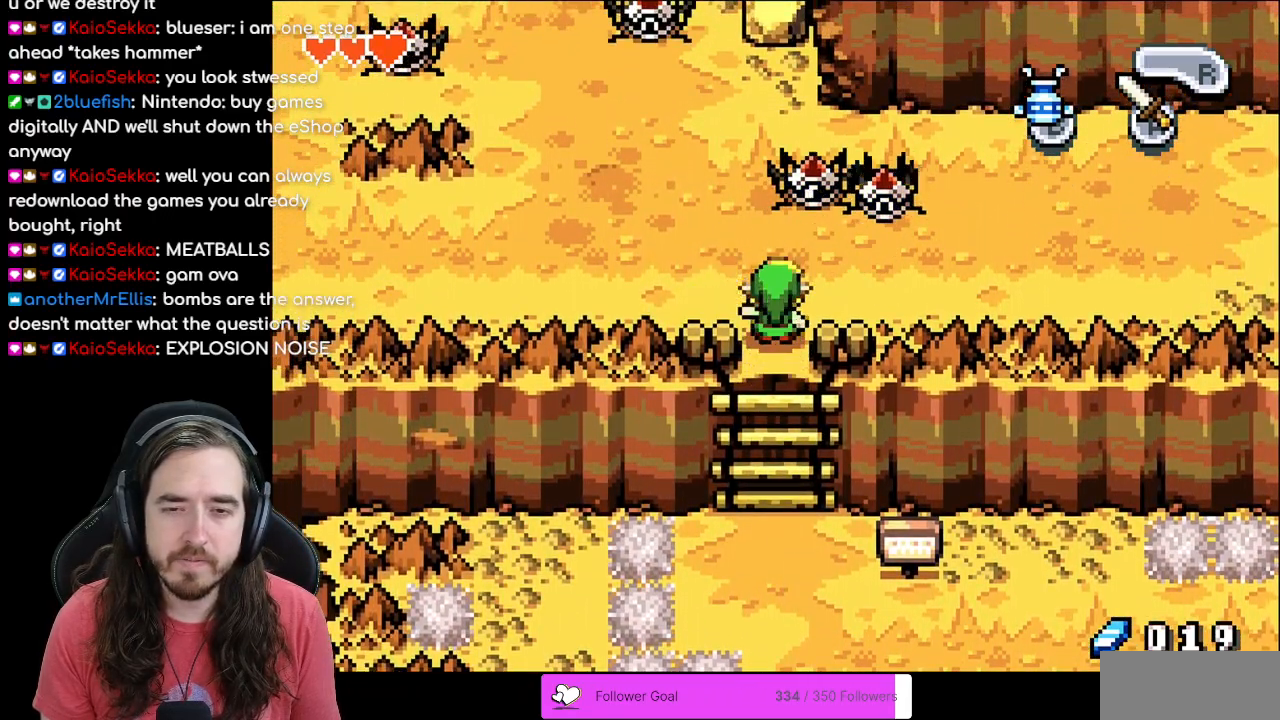
{"buttons": ["DPAD_LEFT"], "events": [[167, "A", "down"], [333, "A", "up"], [383, "DPAD_LEFT", "down"], [383, "DPAD_UP", "up"]]}
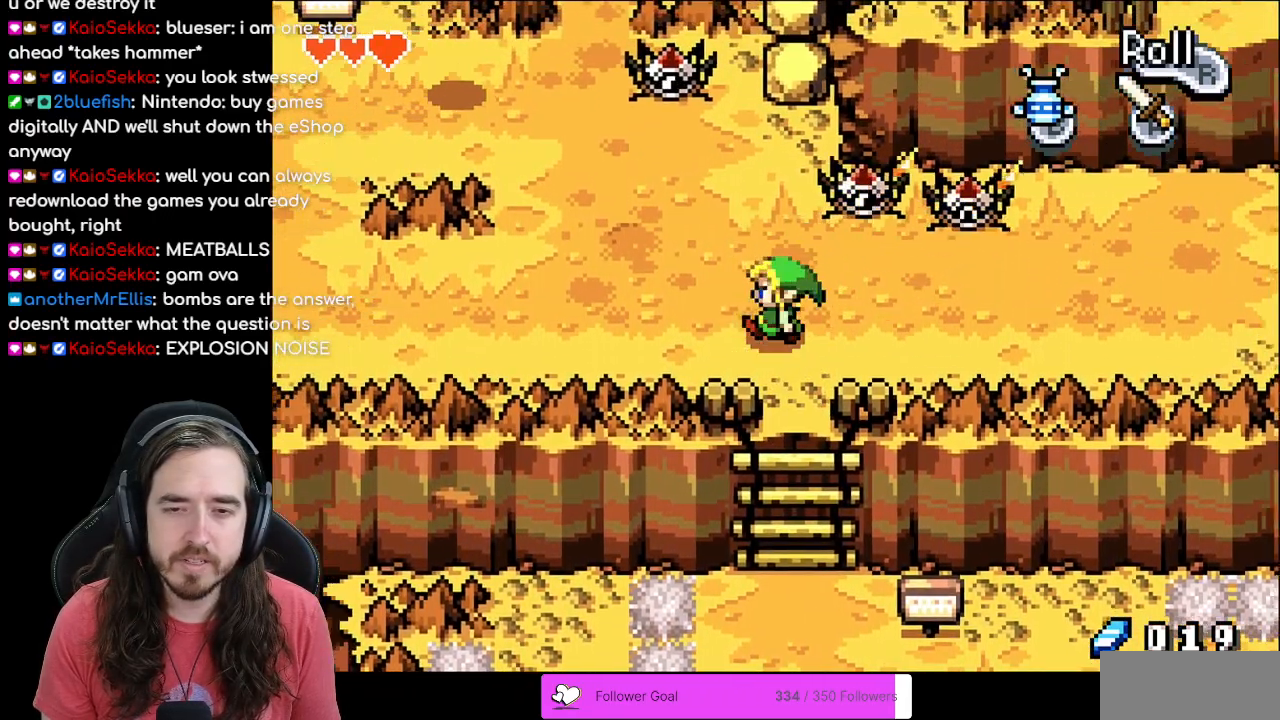
{"buttons": ["DPAD_LEFT"], "events": [[100, "R1", "down"], [250, "R1", "up"], [350, "R1", "down"], [450, "R1", "up"]]}
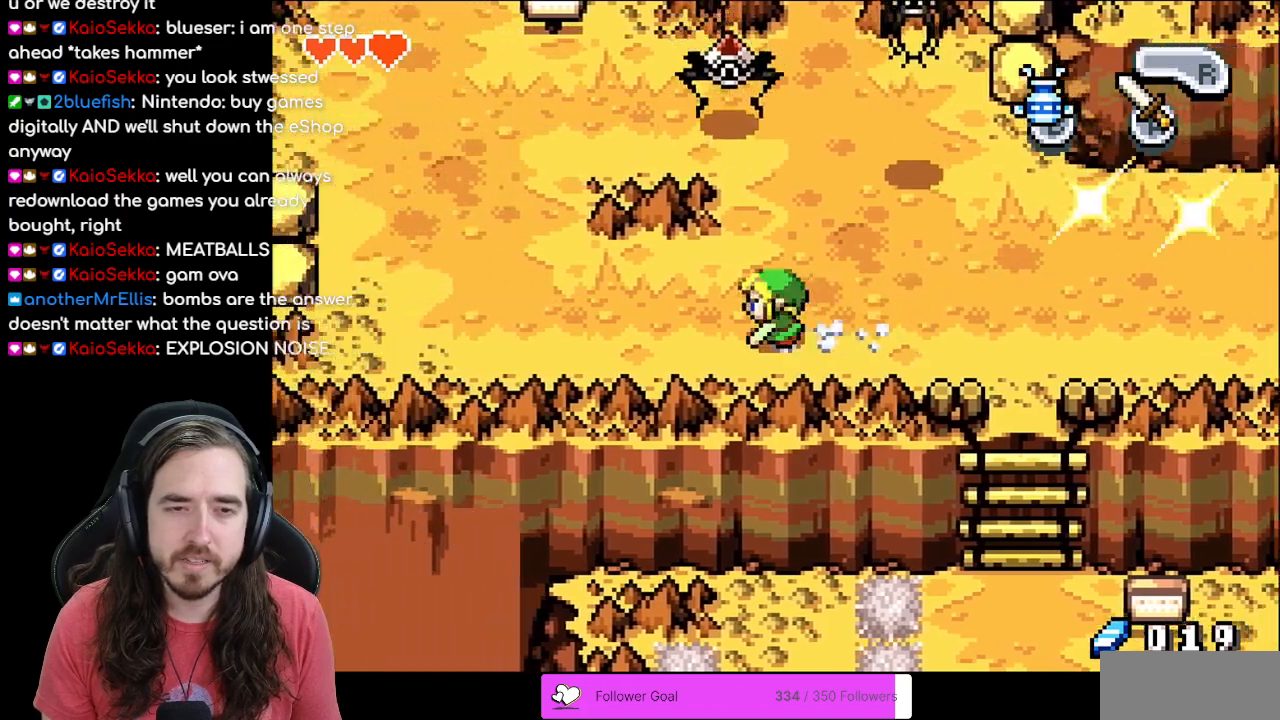
{"buttons": ["DPAD_UP"], "events": [[33, "R1", "down"], [133, "R1", "up"], [467, "DPAD_UP", "down"], [500, "DPAD_LEFT", "up"]]}
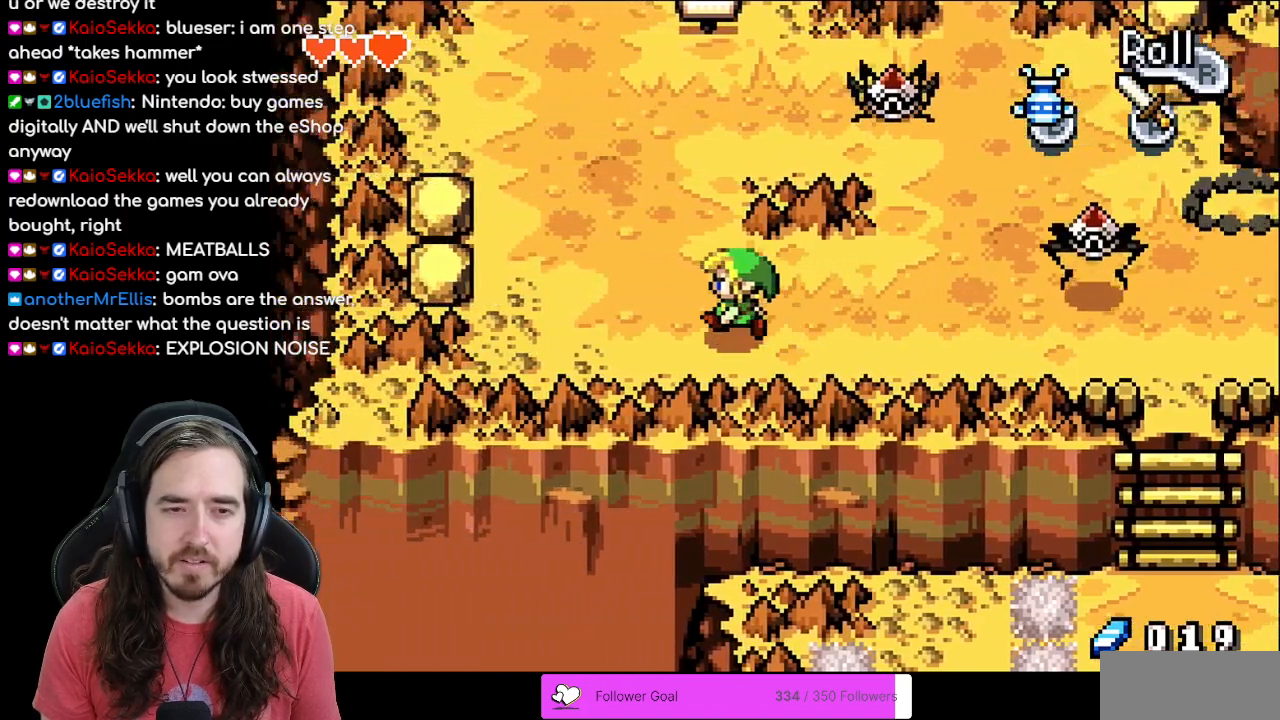
{"buttons": ["DPAD_LEFT"], "events": [[83, "R1", "down"], [267, "R1", "up"], [483, "DPAD_LEFT", "down"], [500, "DPAD_UP", "up"]]}
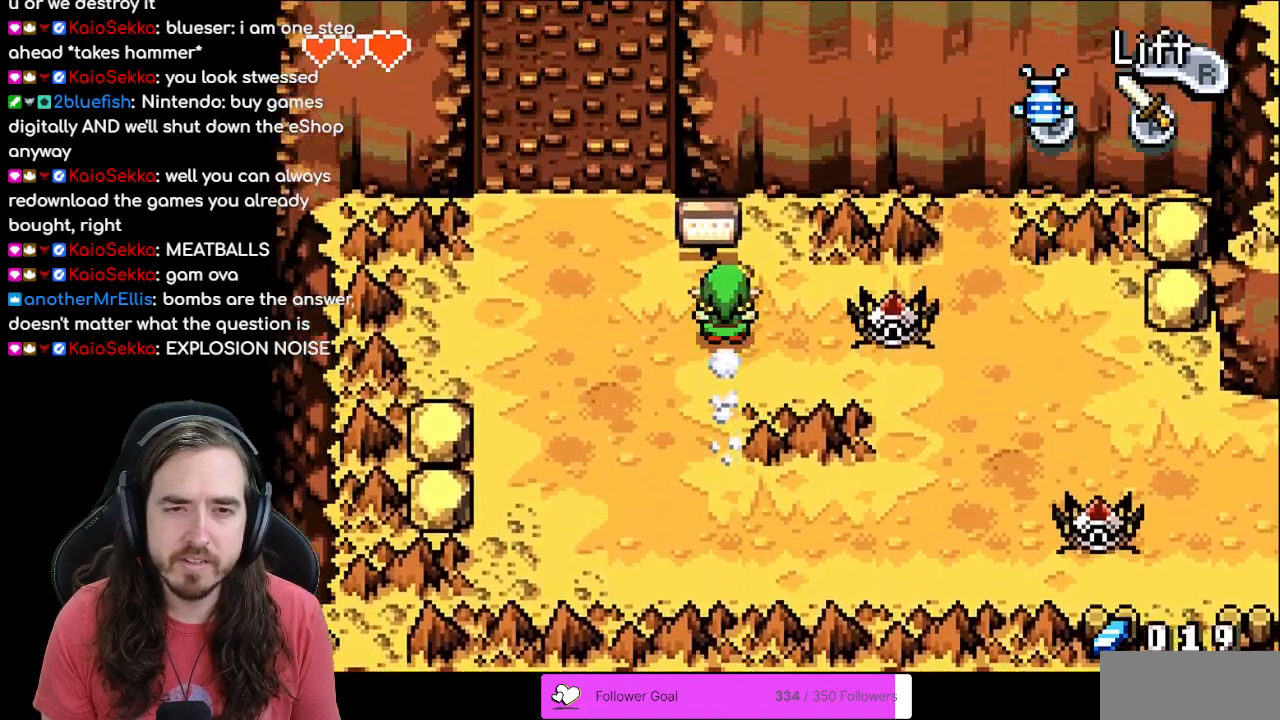
{"buttons": ["R1", "DPAD_UP"], "events": [[217, "DPAD_UP", "down"], [400, "DPAD_LEFT", "up"], [450, "R1", "down"]]}
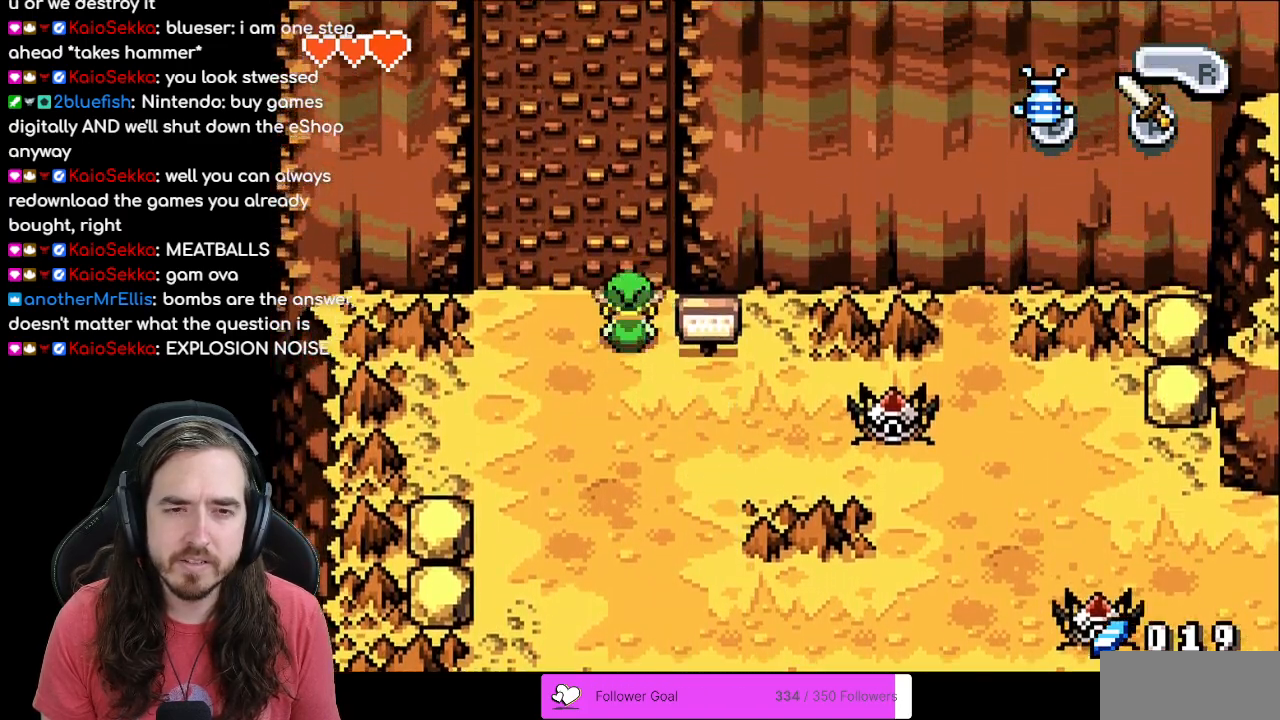
{"buttons": ["DPAD_UP"], "events": [[100, "R1", "up"]]}
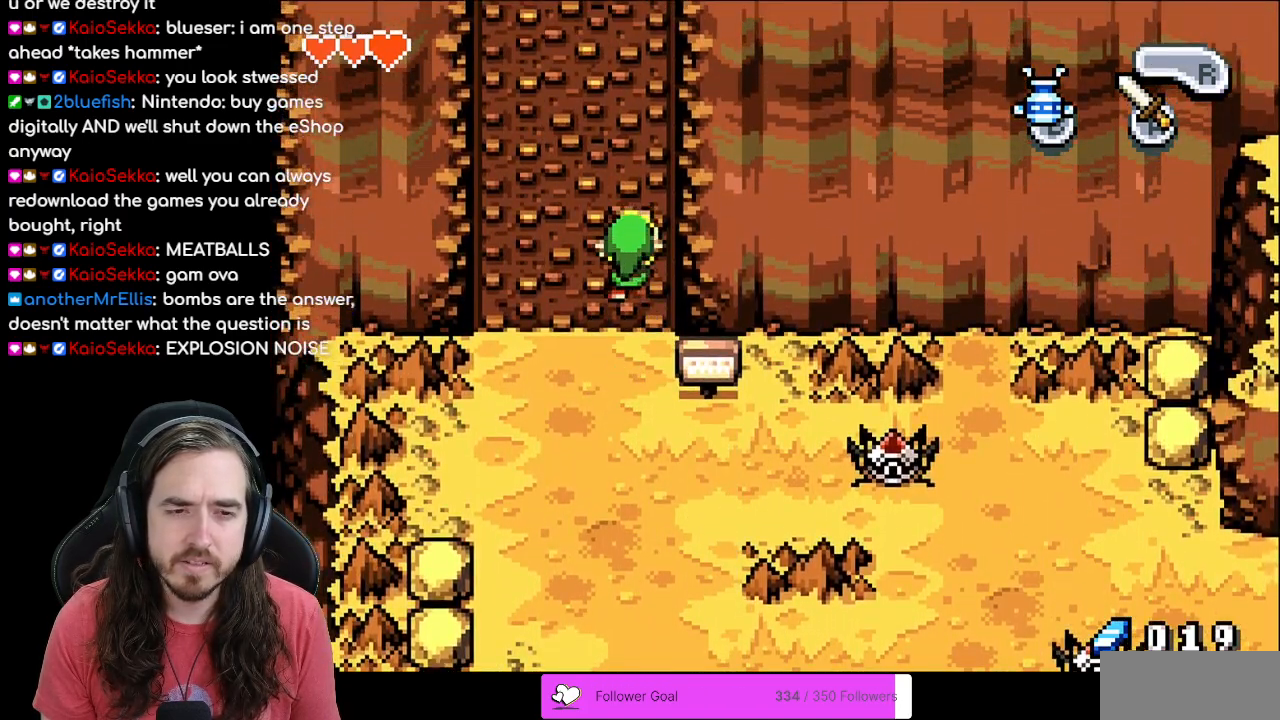
{"buttons": ["DPAD_UP"], "events": []}
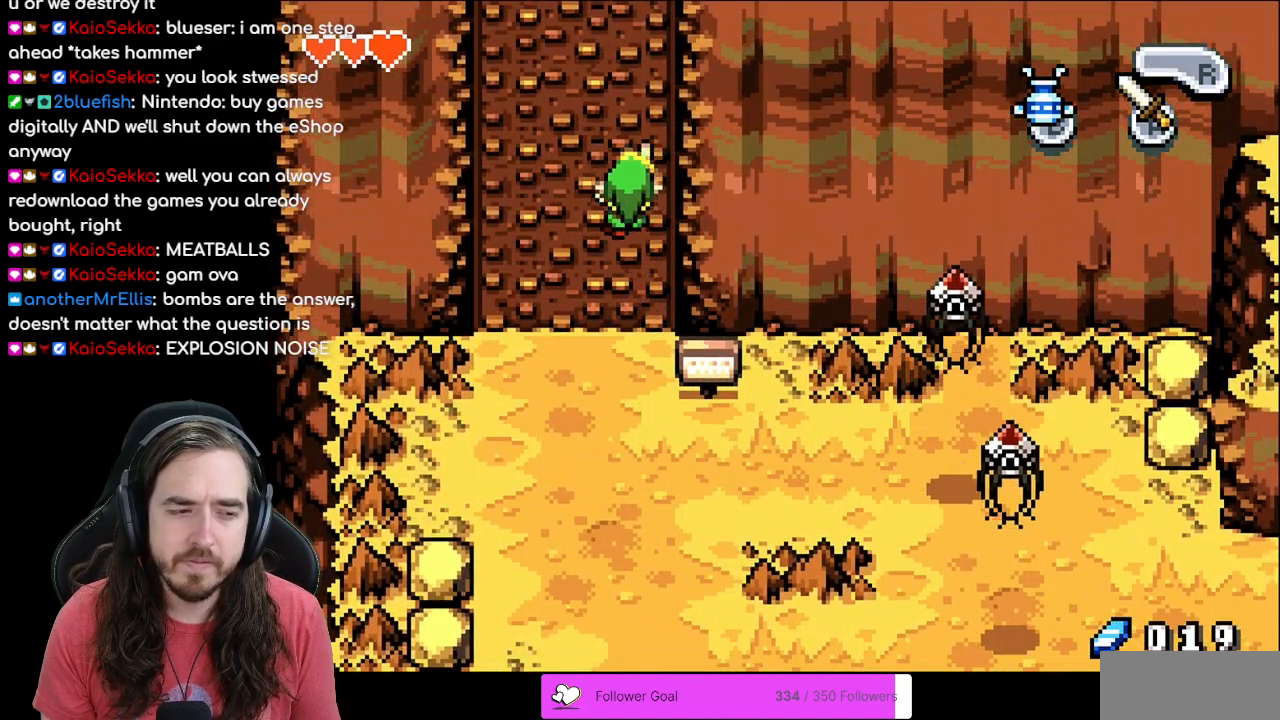
{"buttons": ["DPAD_UP"], "events": []}
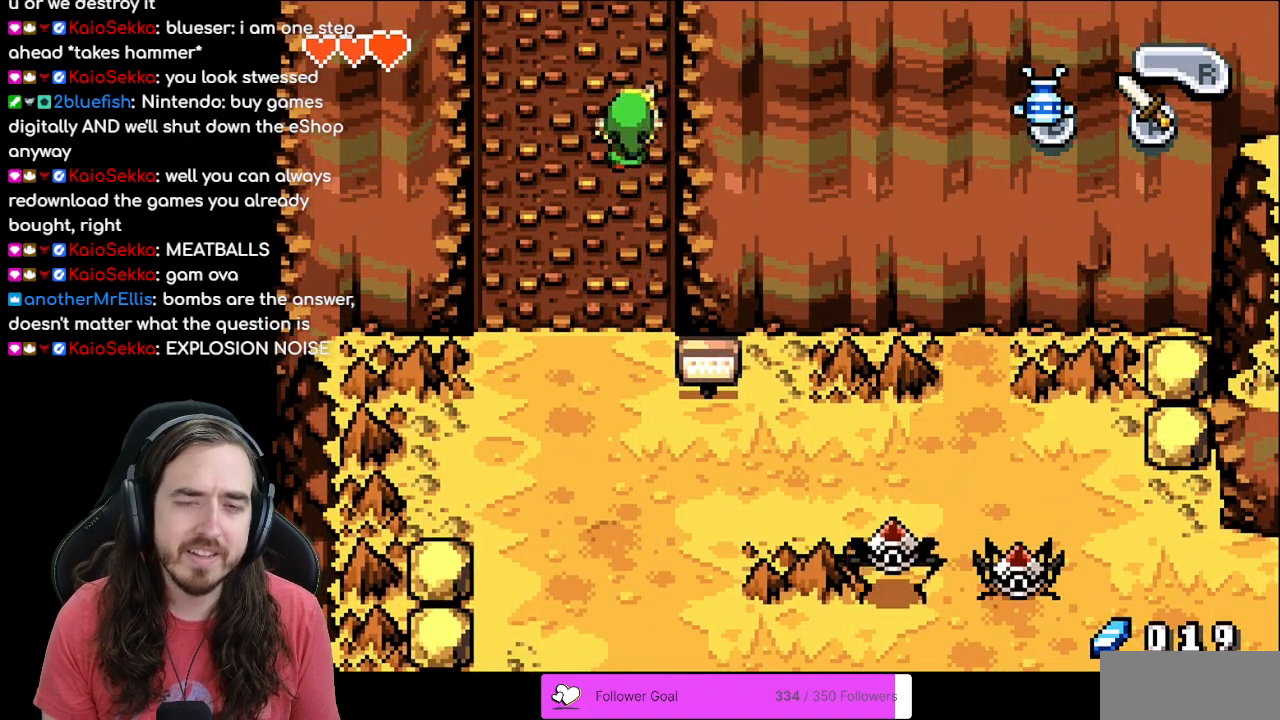
{"buttons": ["DPAD_UP"], "events": []}
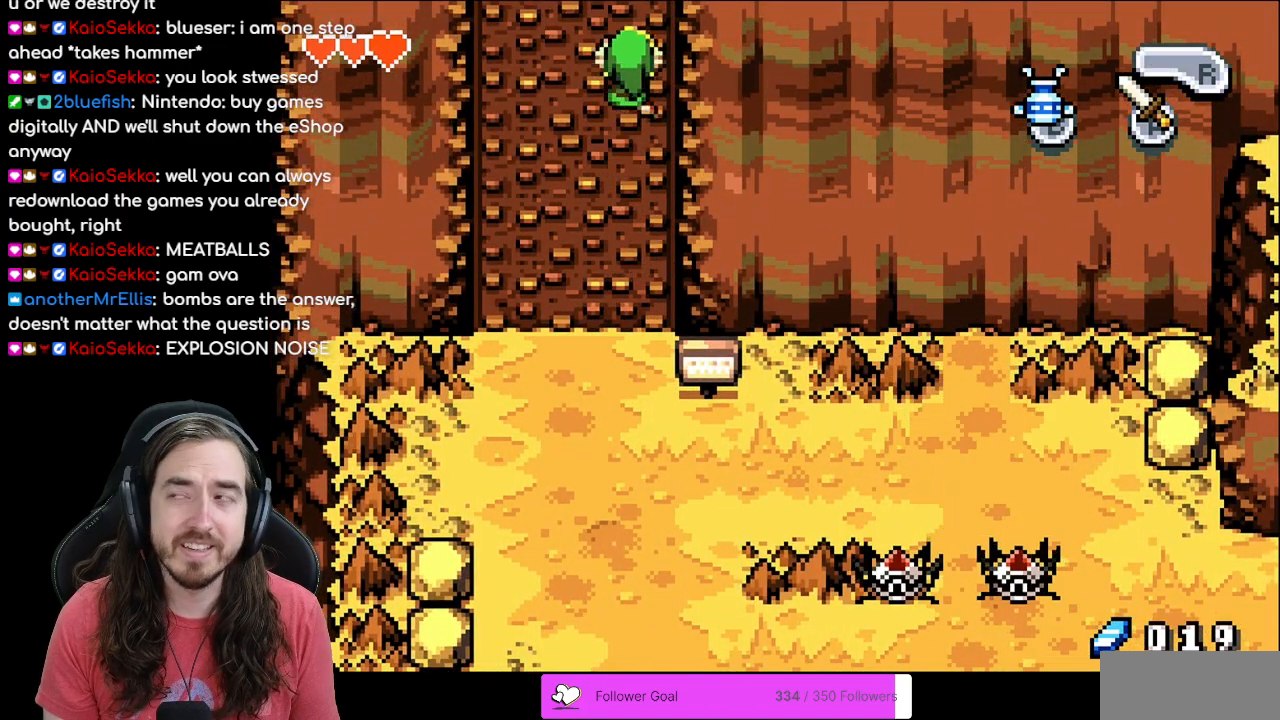
{"buttons": ["DPAD_UP"], "events": [[317, "DPAD_UP", "up"], [467, "DPAD_UP", "down"]]}
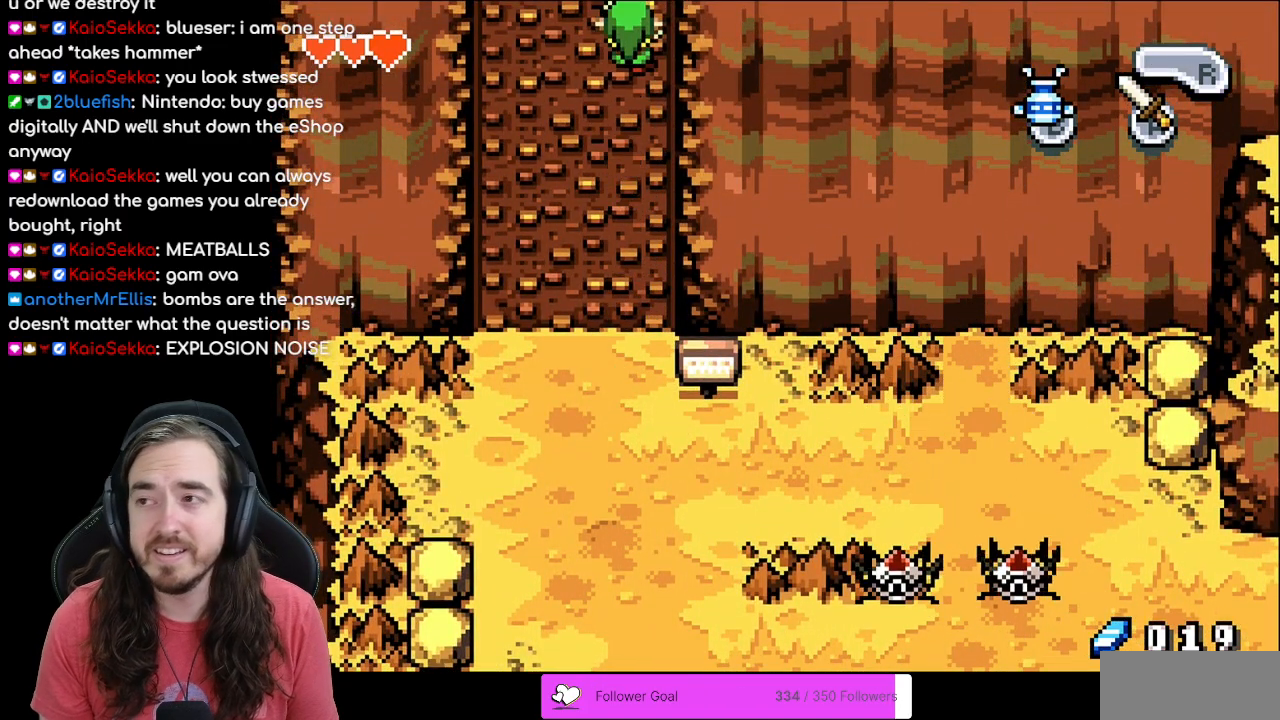
{"buttons": ["DPAD_UP"], "events": []}
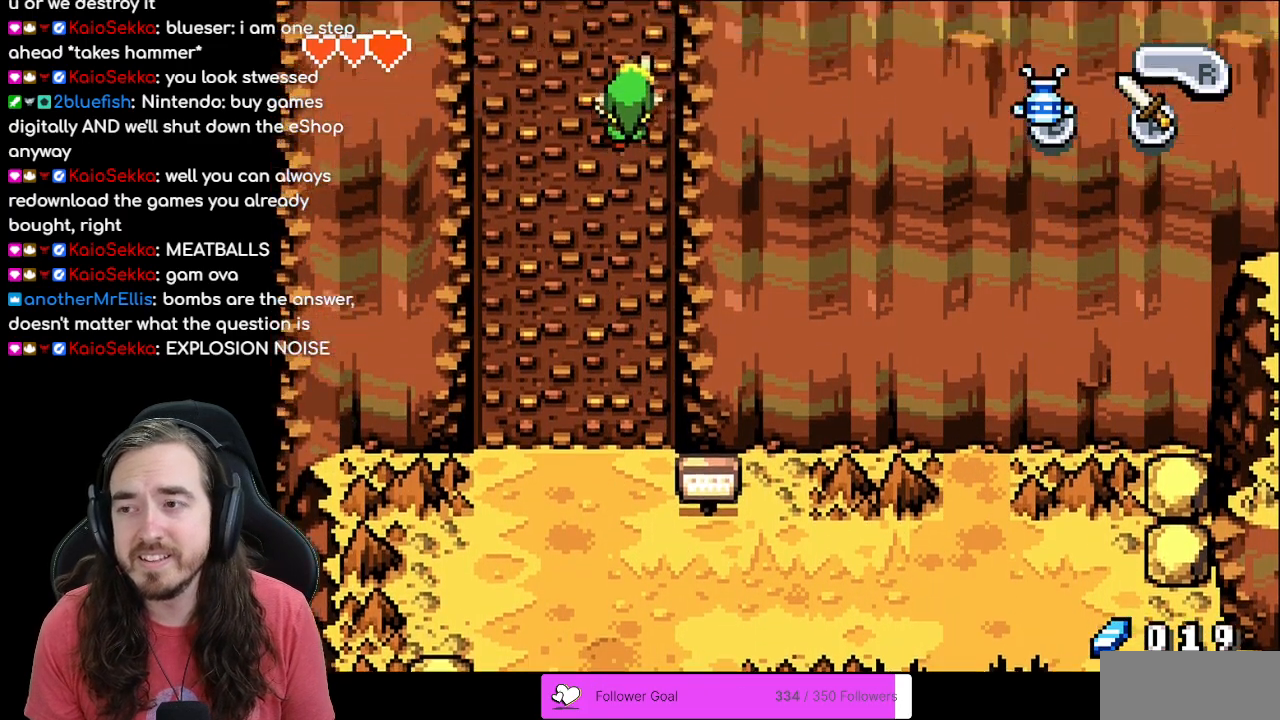
{"buttons": ["DPAD_UP"], "events": []}
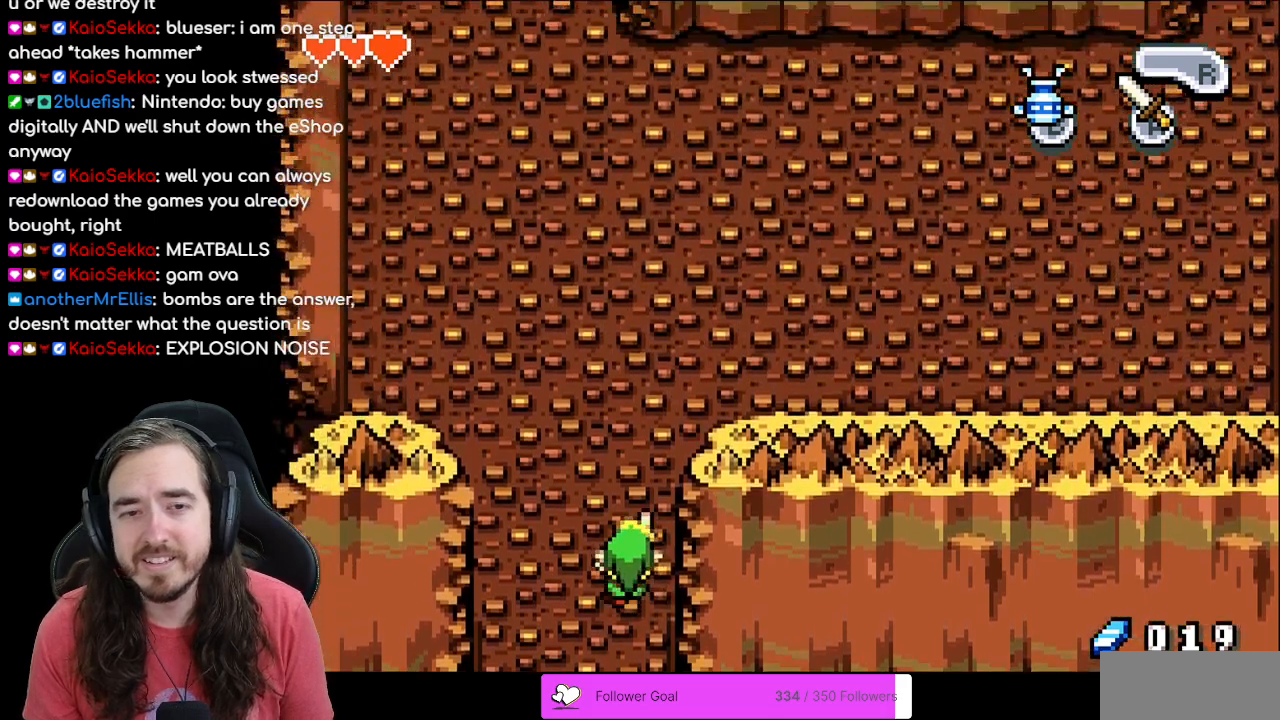
{"buttons": ["DPAD_UP"], "events": []}
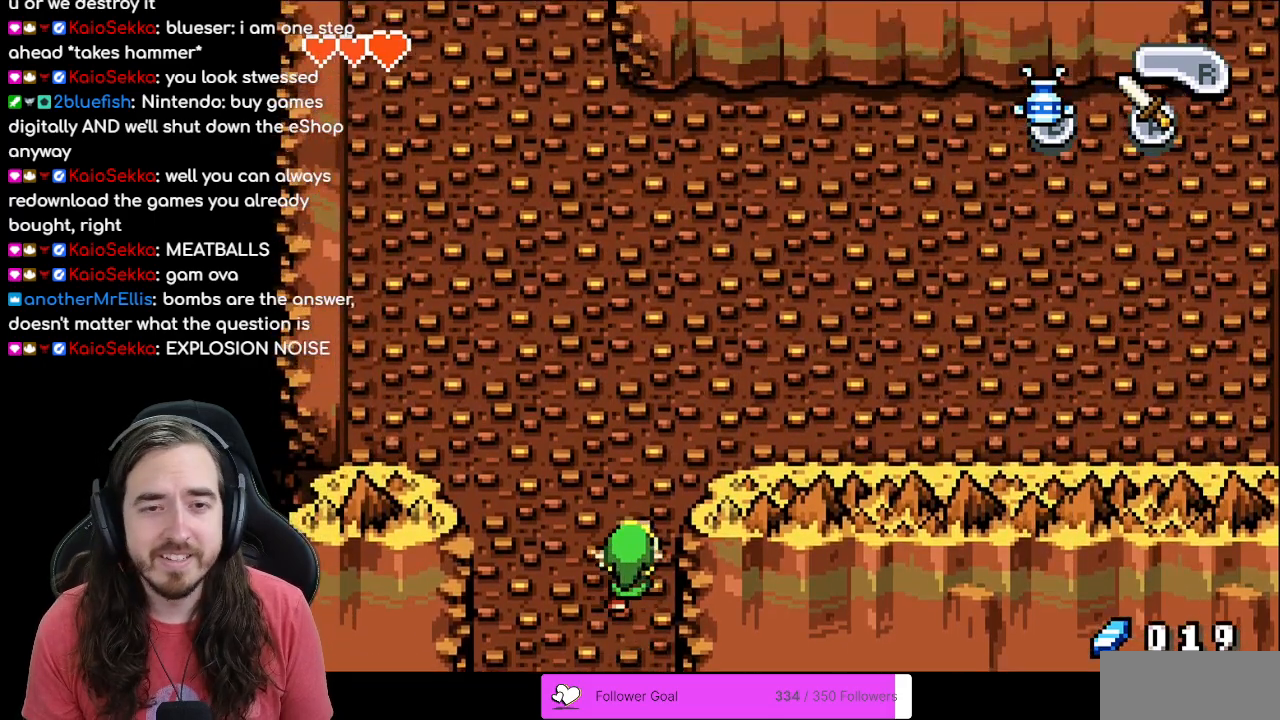
{"buttons": ["DPAD_UP", "DPAD_LEFT"], "events": [[67, "DPAD_LEFT", "down"]]}
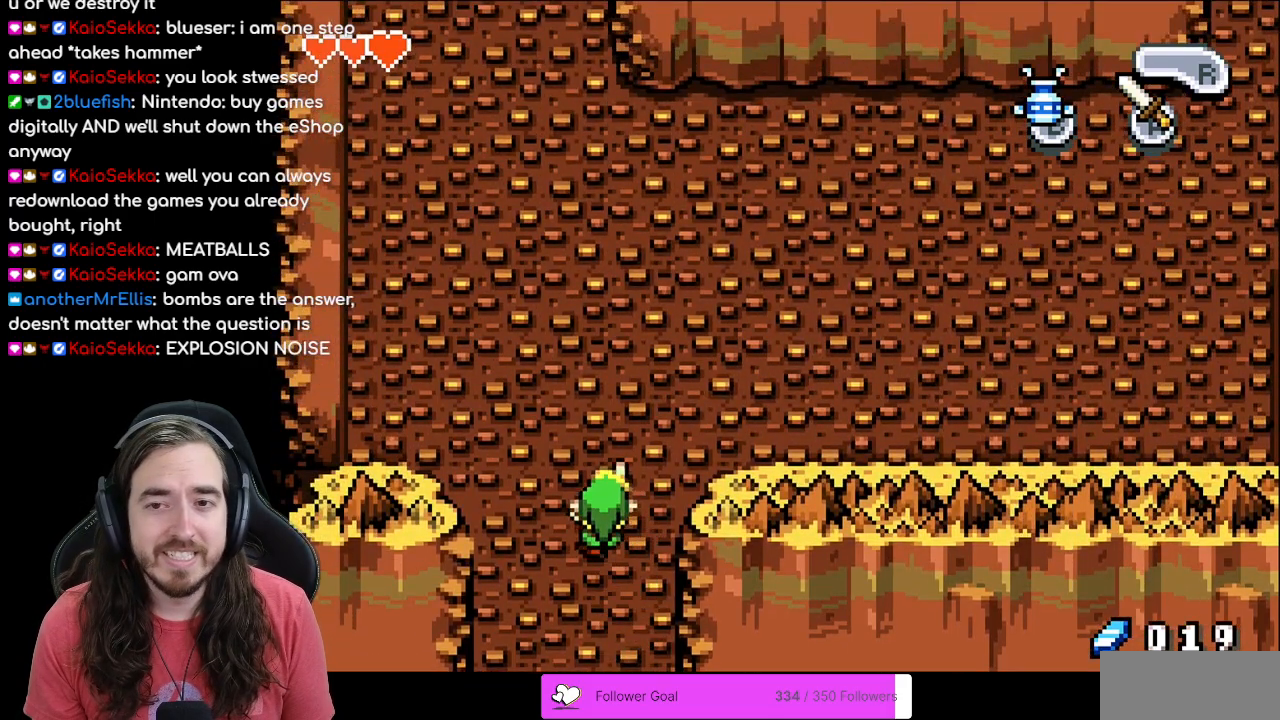
{"buttons": ["DPAD_UP", "DPAD_RIGHT"], "events": [[83, "DPAD_LEFT", "up"], [217, "DPAD_RIGHT", "down"]]}
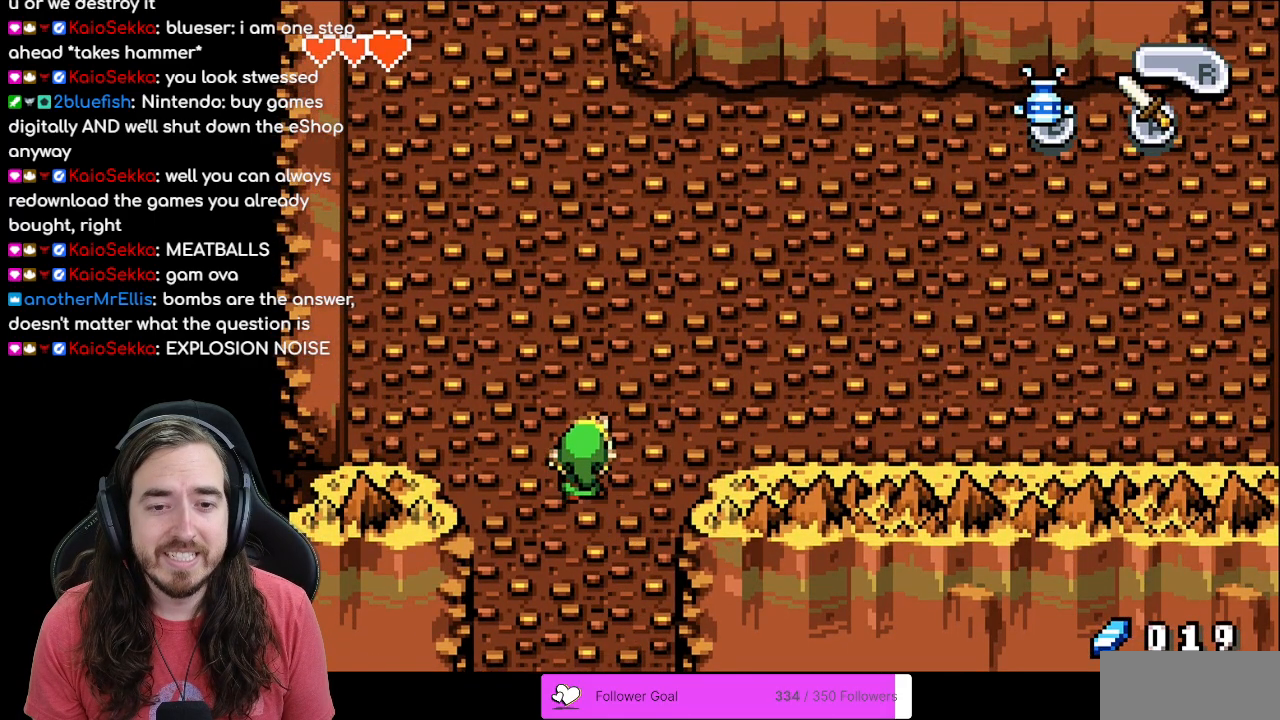
{"buttons": ["DPAD_UP", "DPAD_RIGHT"], "events": [[267, "DPAD_UP", "up"], [500, "DPAD_UP", "down"]]}
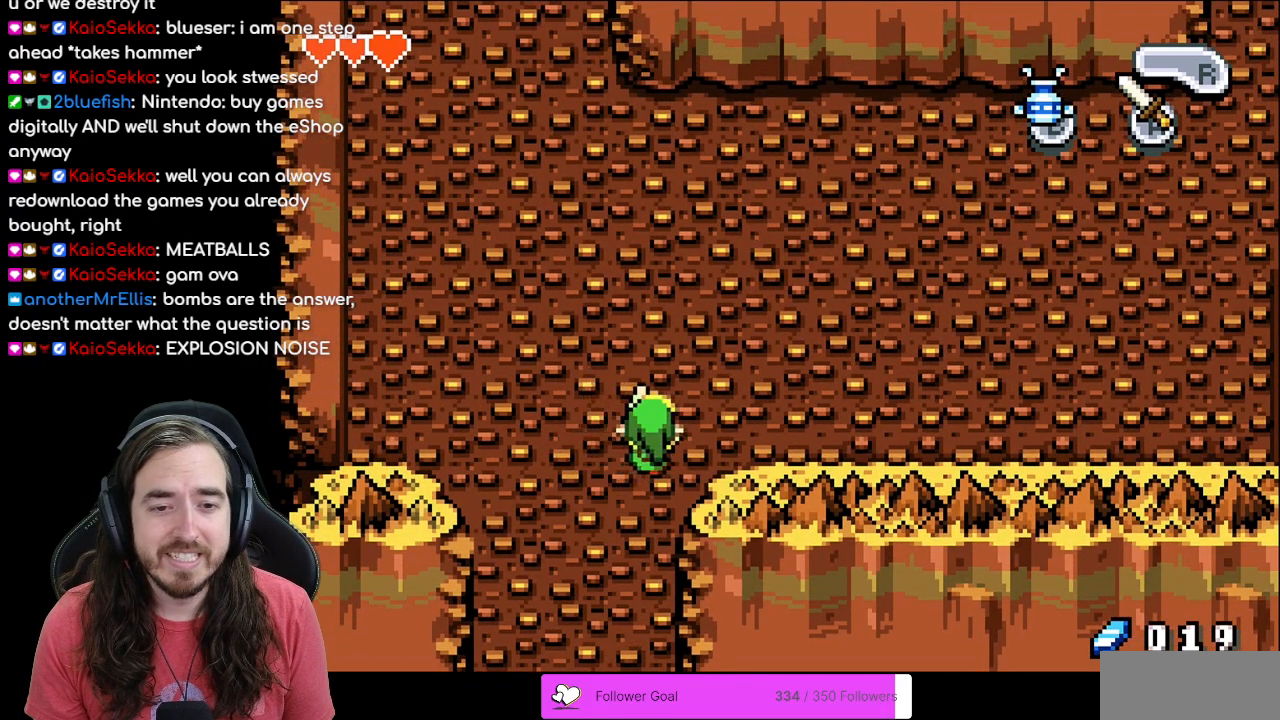
{"buttons": ["DPAD_RIGHT"], "events": [[300, "DPAD_UP", "up"]]}
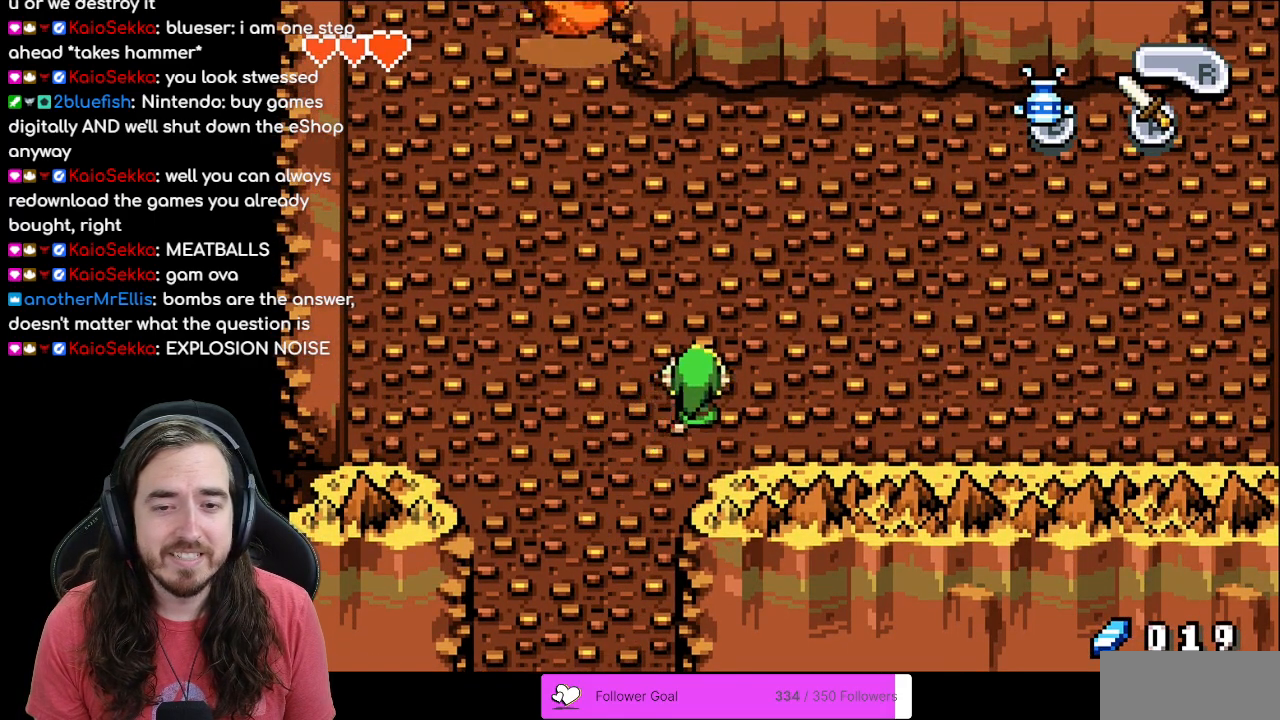
{"buttons": ["DPAD_RIGHT"], "events": []}
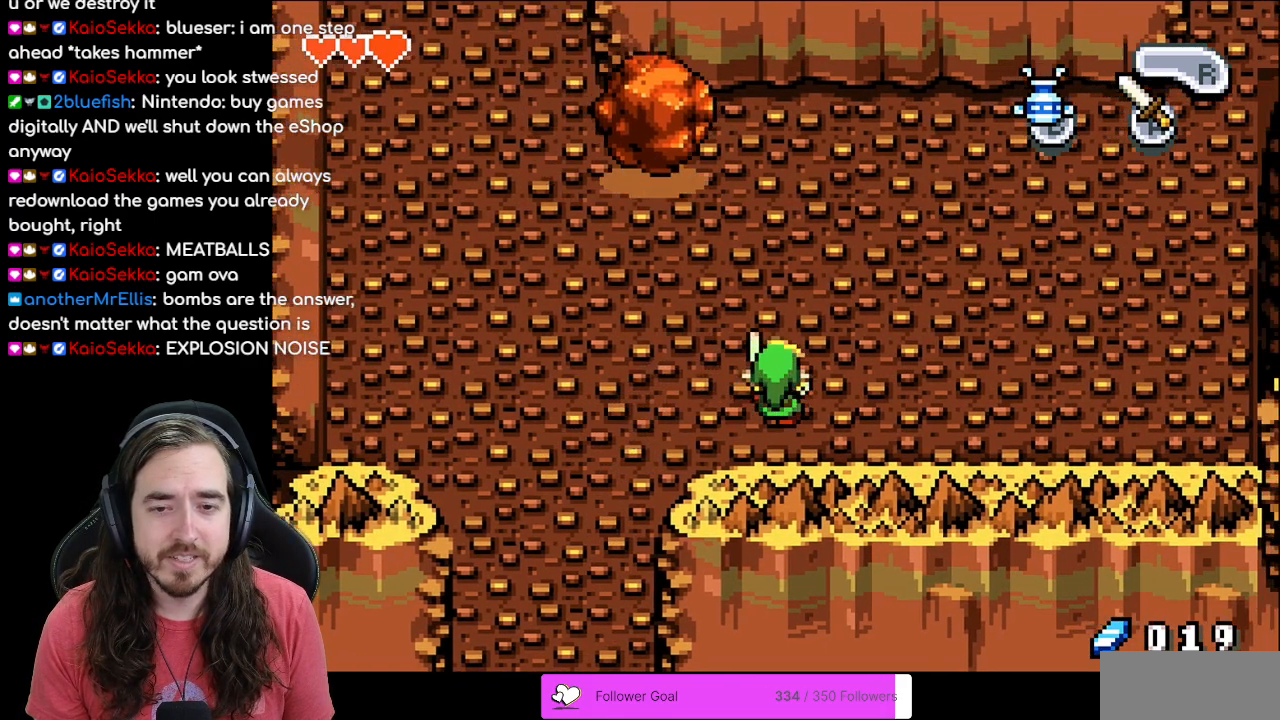
{"buttons": ["DPAD_RIGHT"], "events": []}
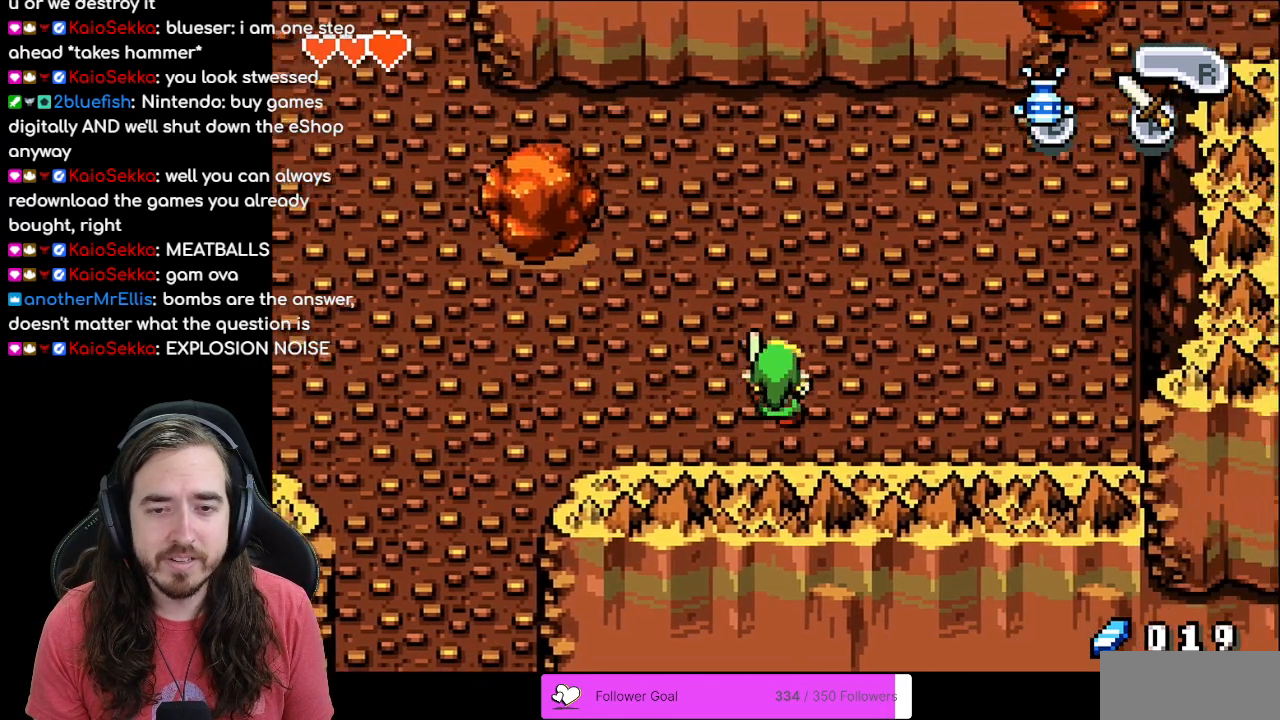
{"buttons": ["DPAD_RIGHT"], "events": []}
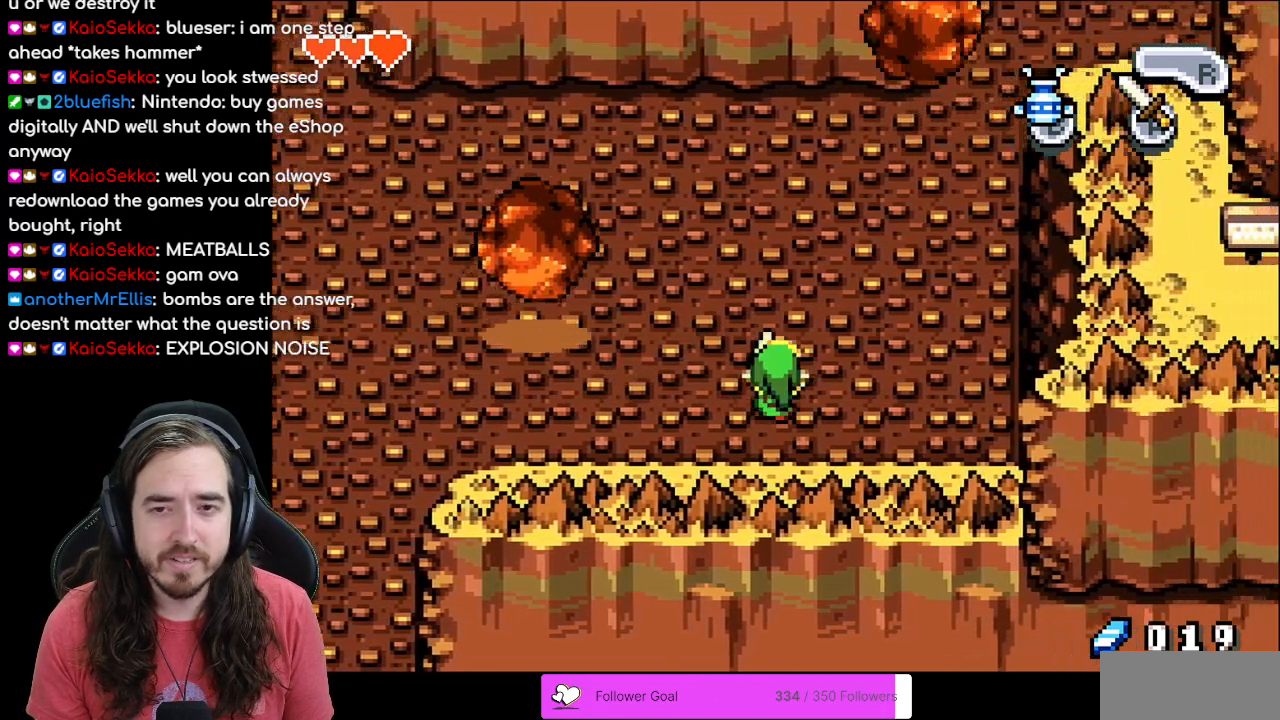
{"buttons": ["DPAD_UP"], "events": [[317, "DPAD_RIGHT", "up"], [317, "DPAD_UP", "down"]]}